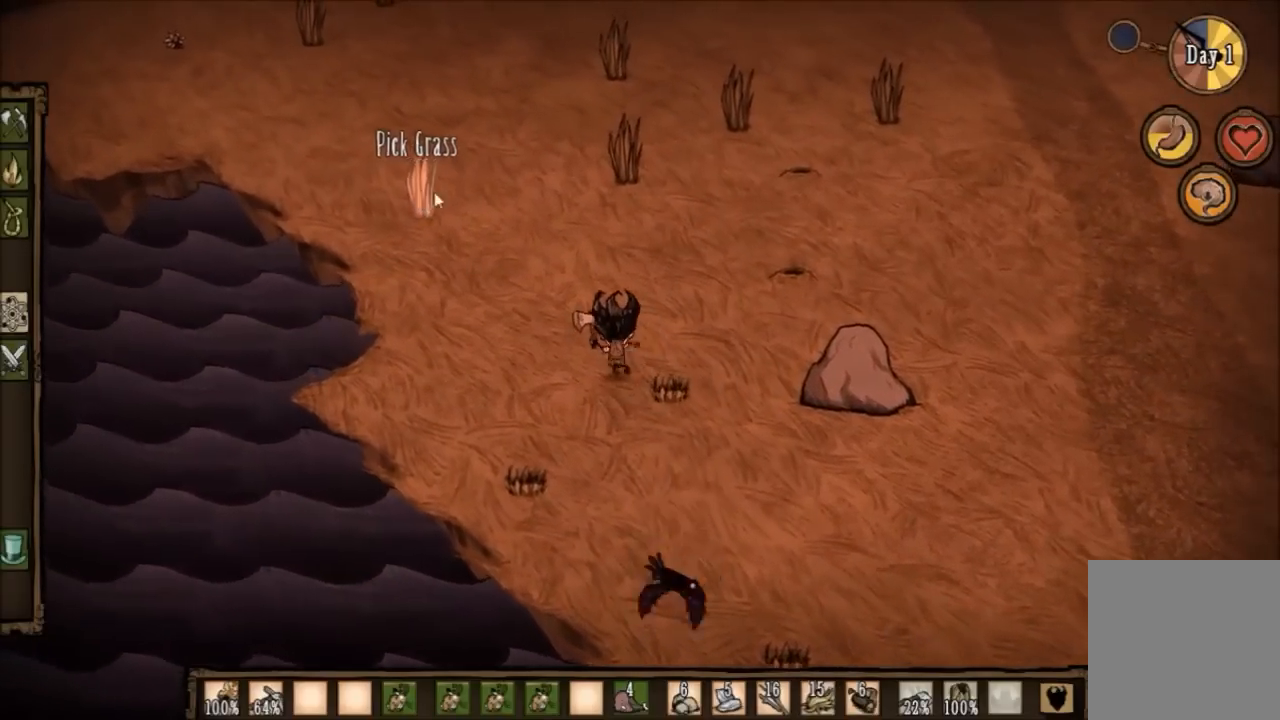
Gameplay with keyboard; each line is a JSON object with the keys held at the frame after it. "events" lists presses ("down") and releases ("up") of "1", "2", "3", "4", "5", "a", "c", "ctrl", "d", "e", "f", "q", "r", "s", "shift", "space", "tab", "v", "w", "x" and "z" between this image and that frame as [ms after this image, input, new state], when the widget could be followed in between. No other keys are recorded. Mouse input is not recorded. Not read: other_keys.
{"keys": [], "events": [[334, "q", "down"], [434, "q", "up"]]}
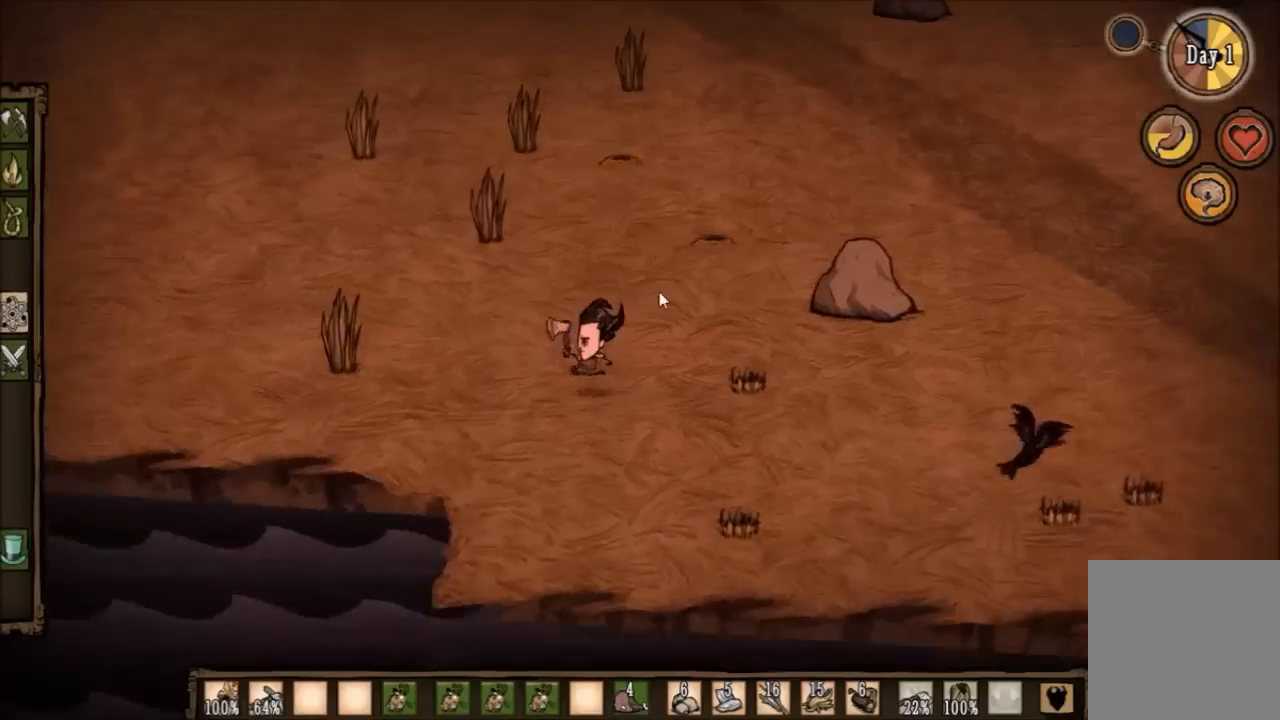
{"keys": [], "events": []}
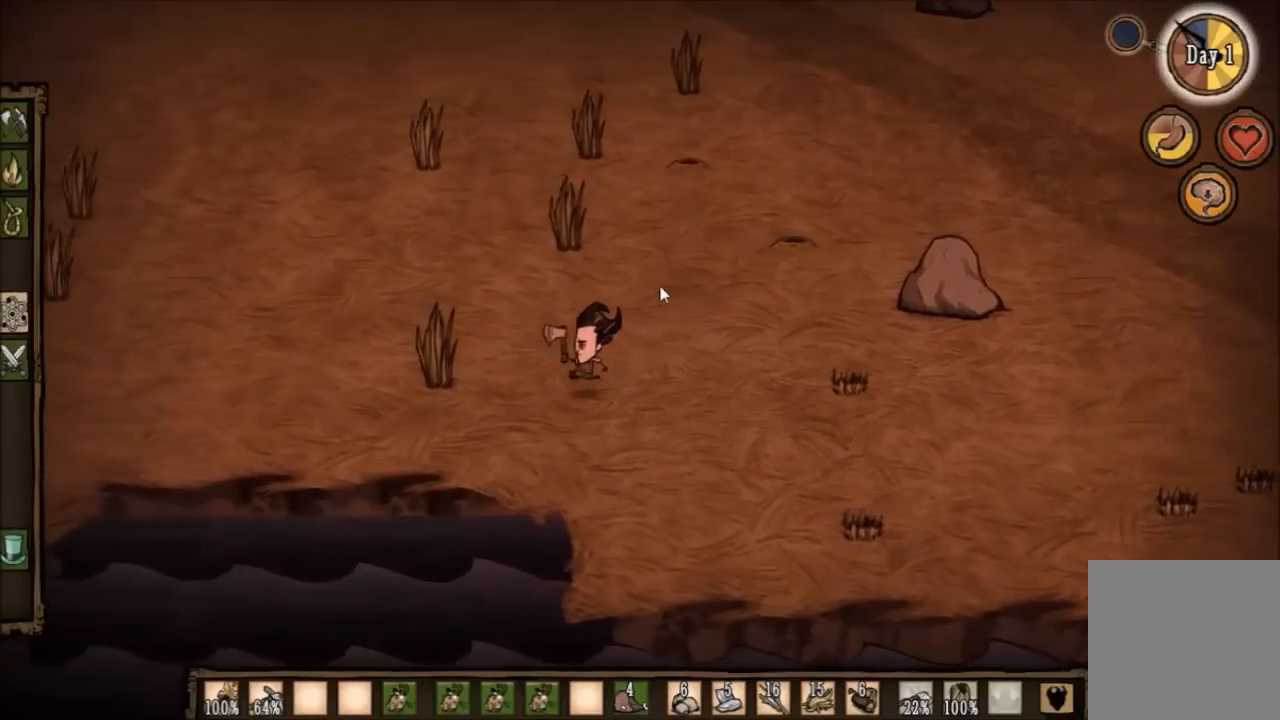
{"keys": [], "events": []}
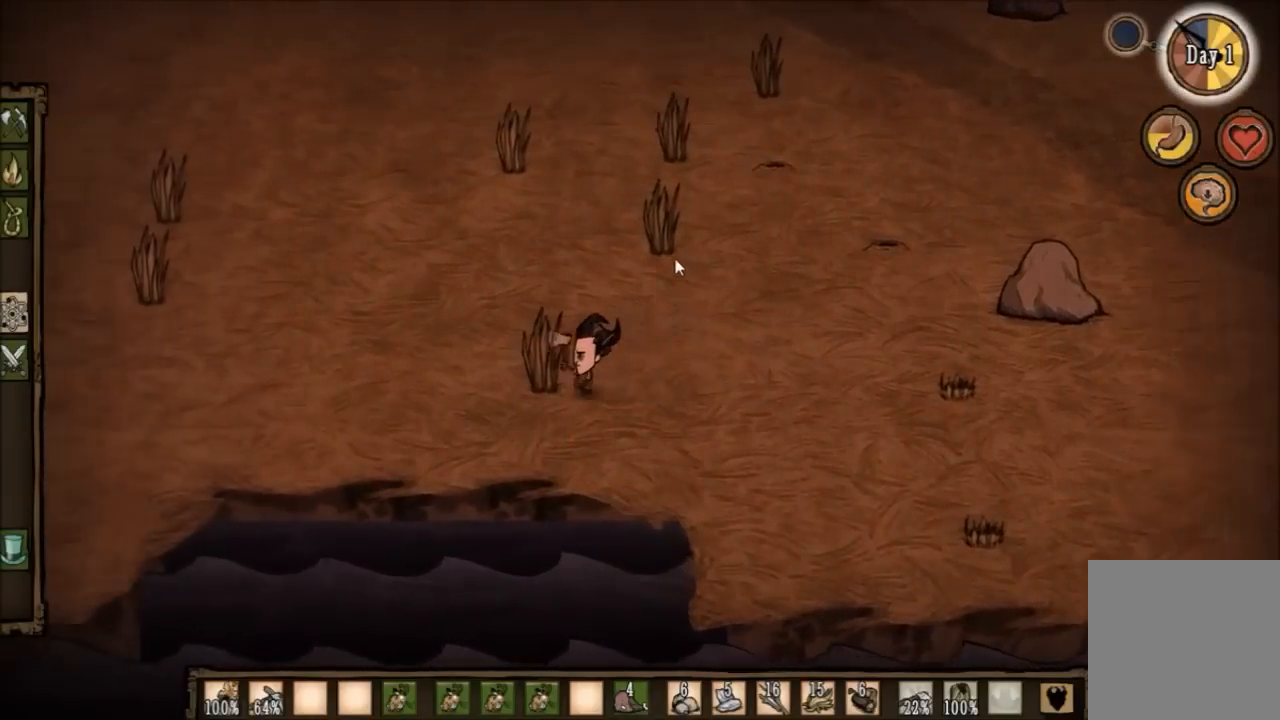
{"keys": [], "events": []}
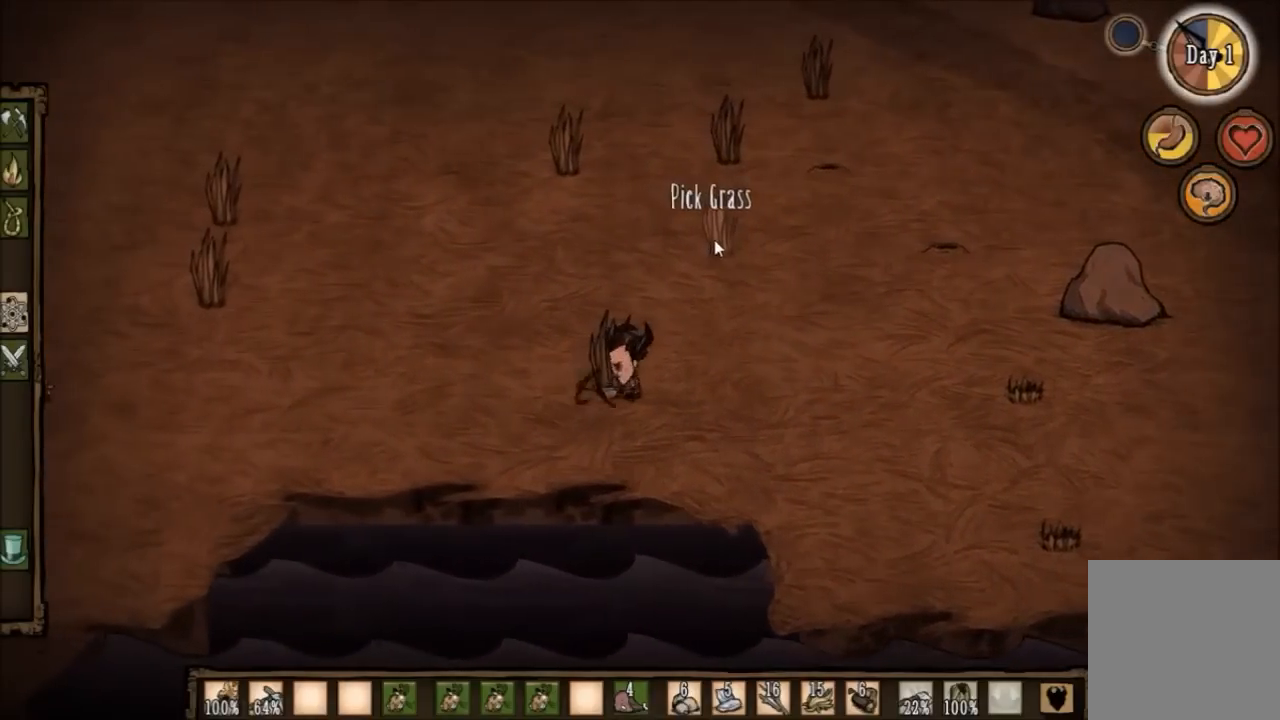
{"keys": [], "events": []}
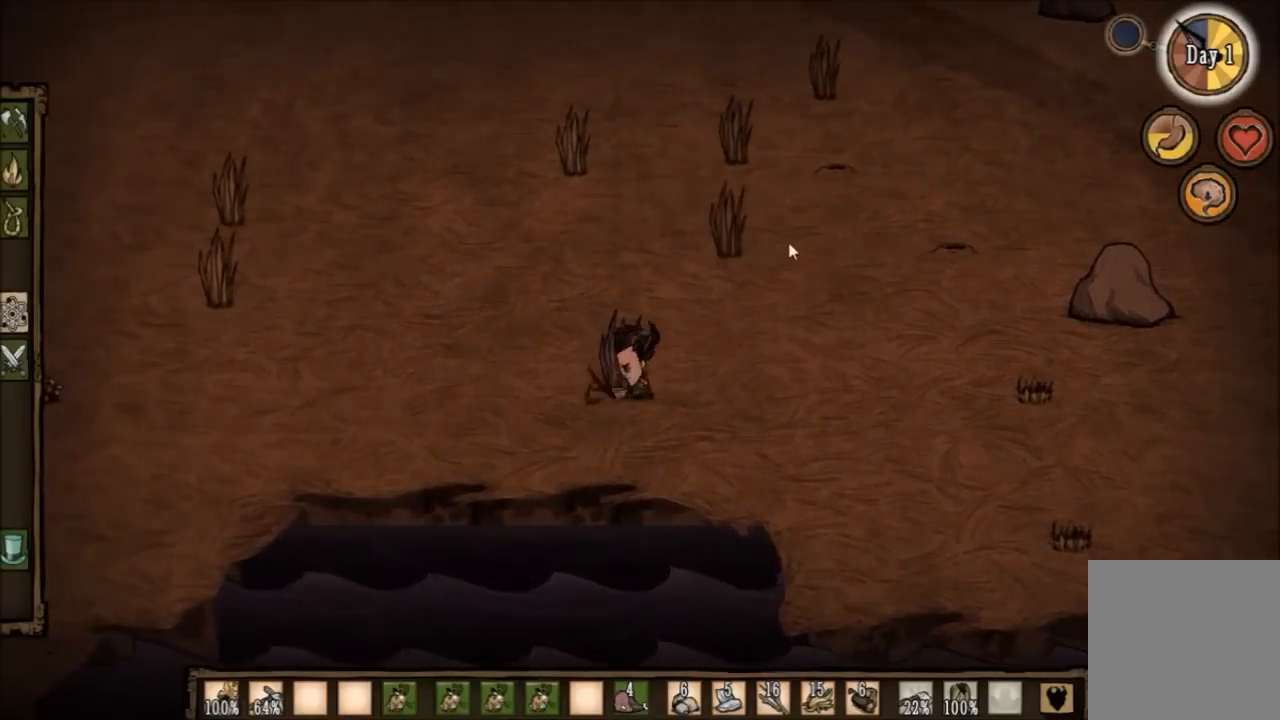
{"keys": ["d", "w"], "events": [[267, "d", "down"], [301, "w", "down"]]}
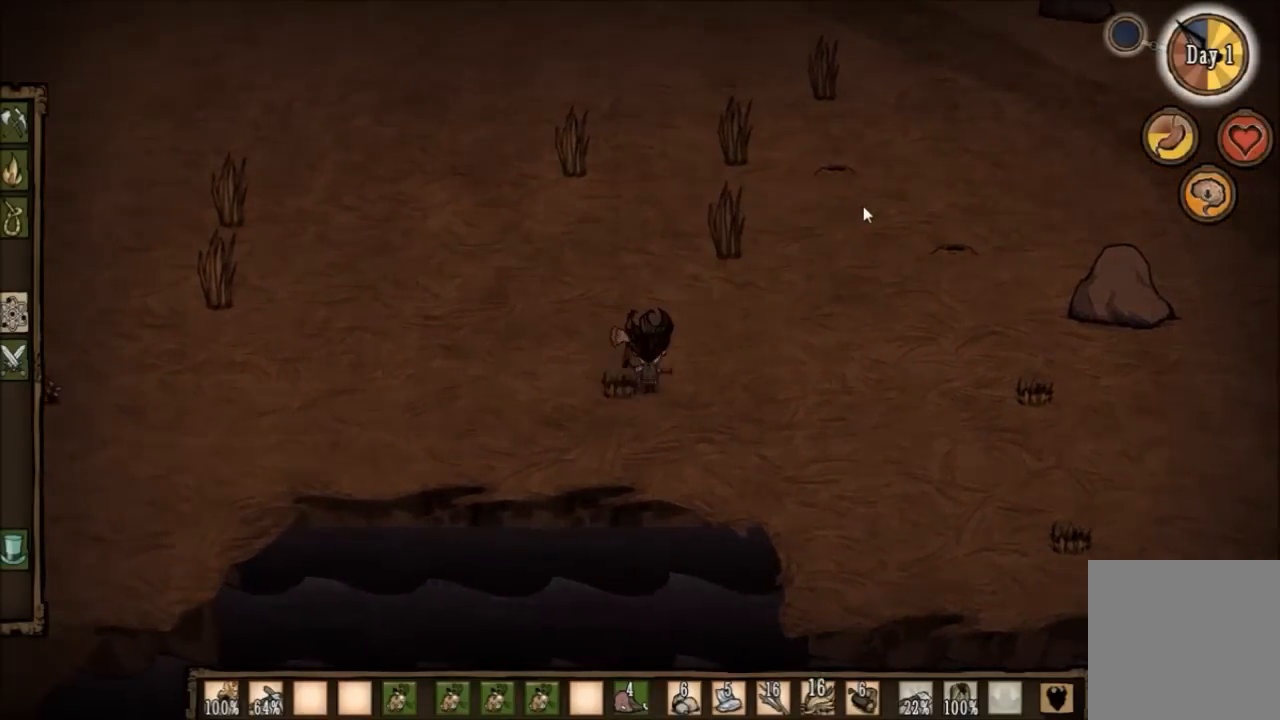
{"keys": ["d", "w"], "events": []}
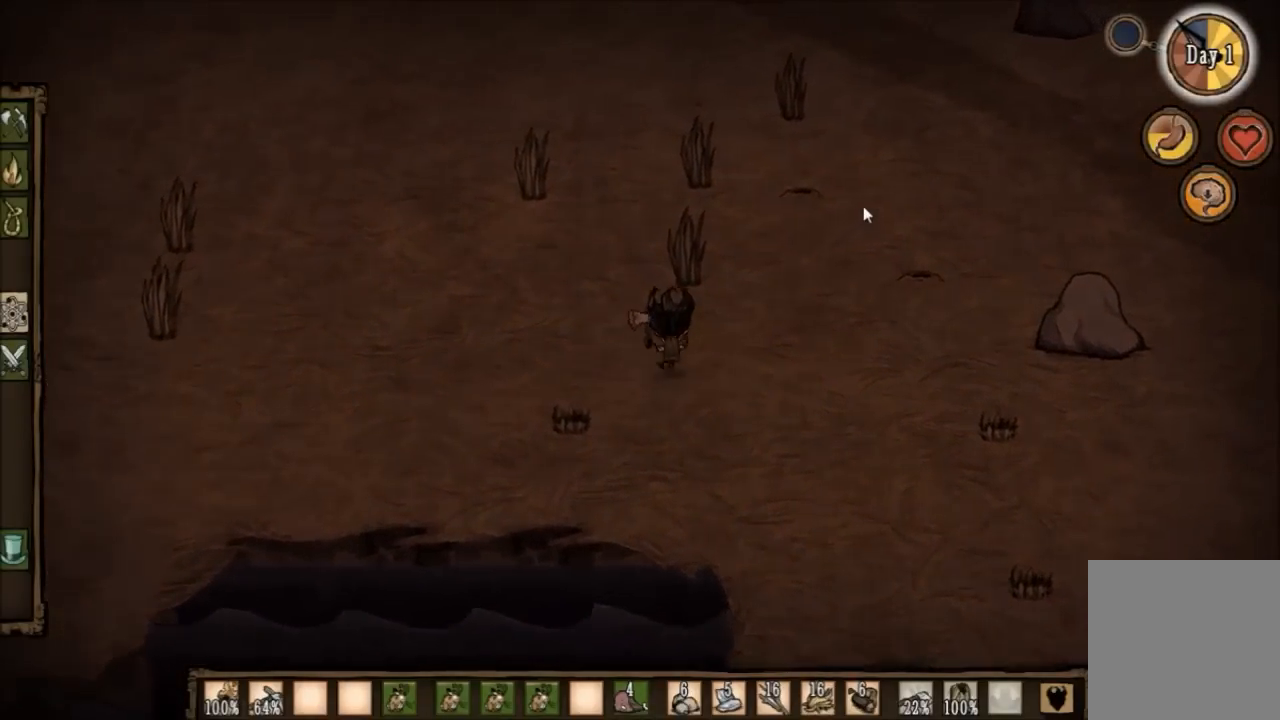
{"keys": ["d", "w"], "events": []}
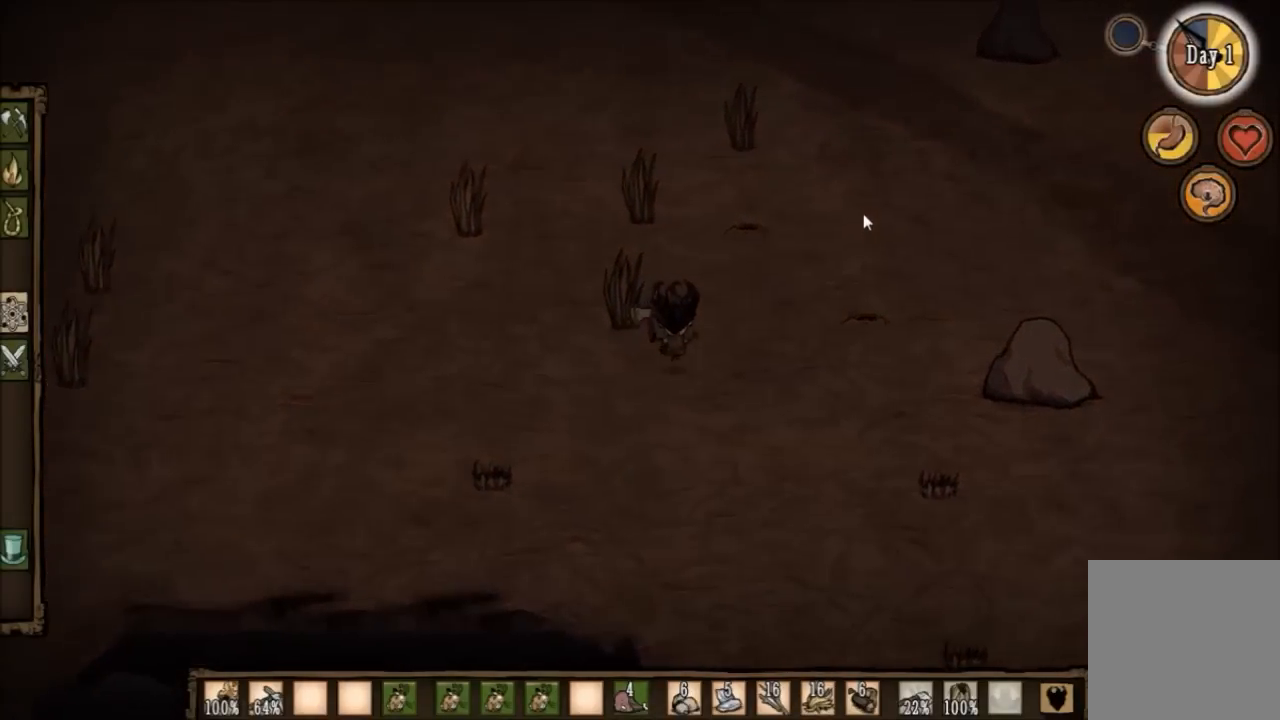
{"keys": ["d", "w"], "events": []}
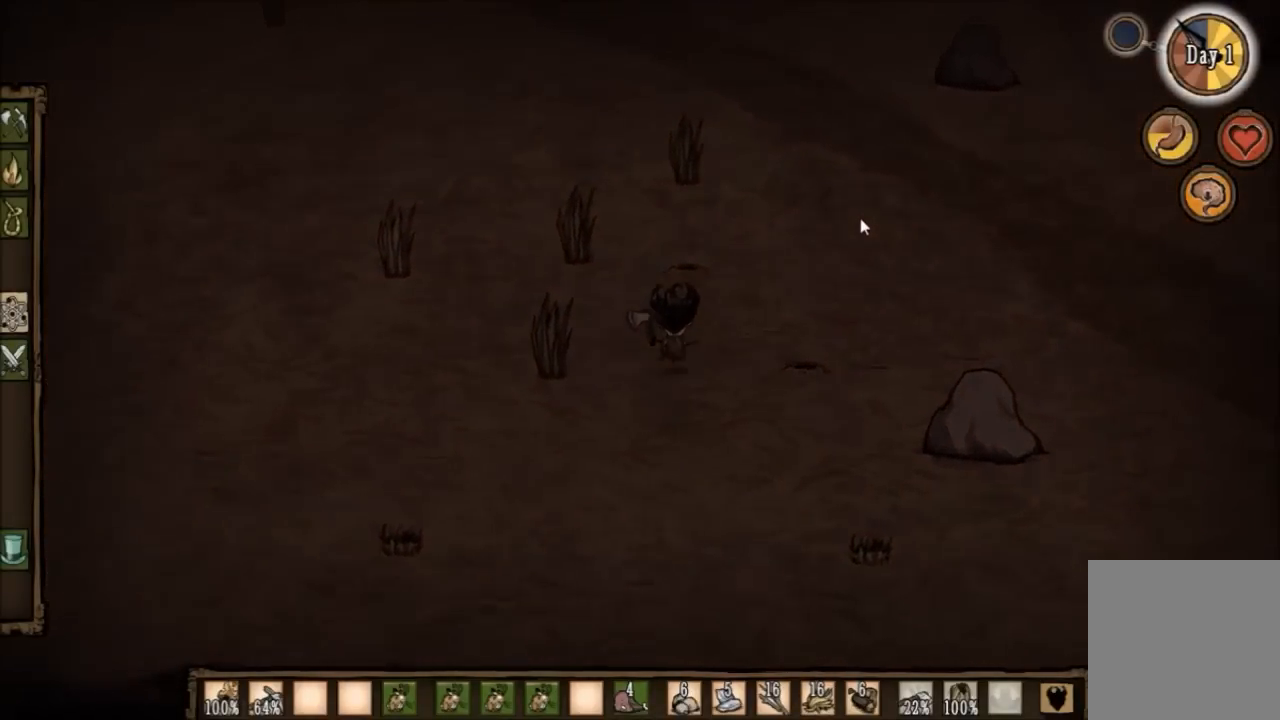
{"keys": ["d", "shift", "w"], "events": [[434, "shift", "down"]]}
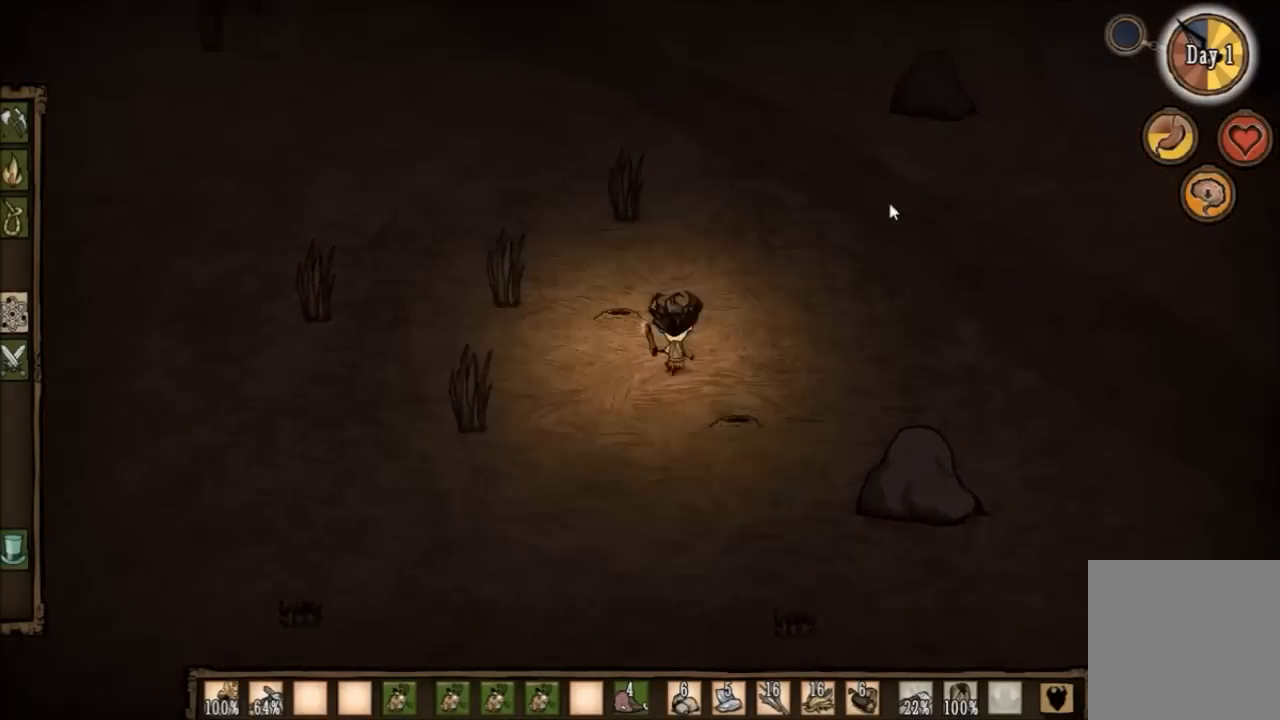
{"keys": [], "events": [[33, "shift", "up"], [133, "w", "up"], [167, "d", "up"]]}
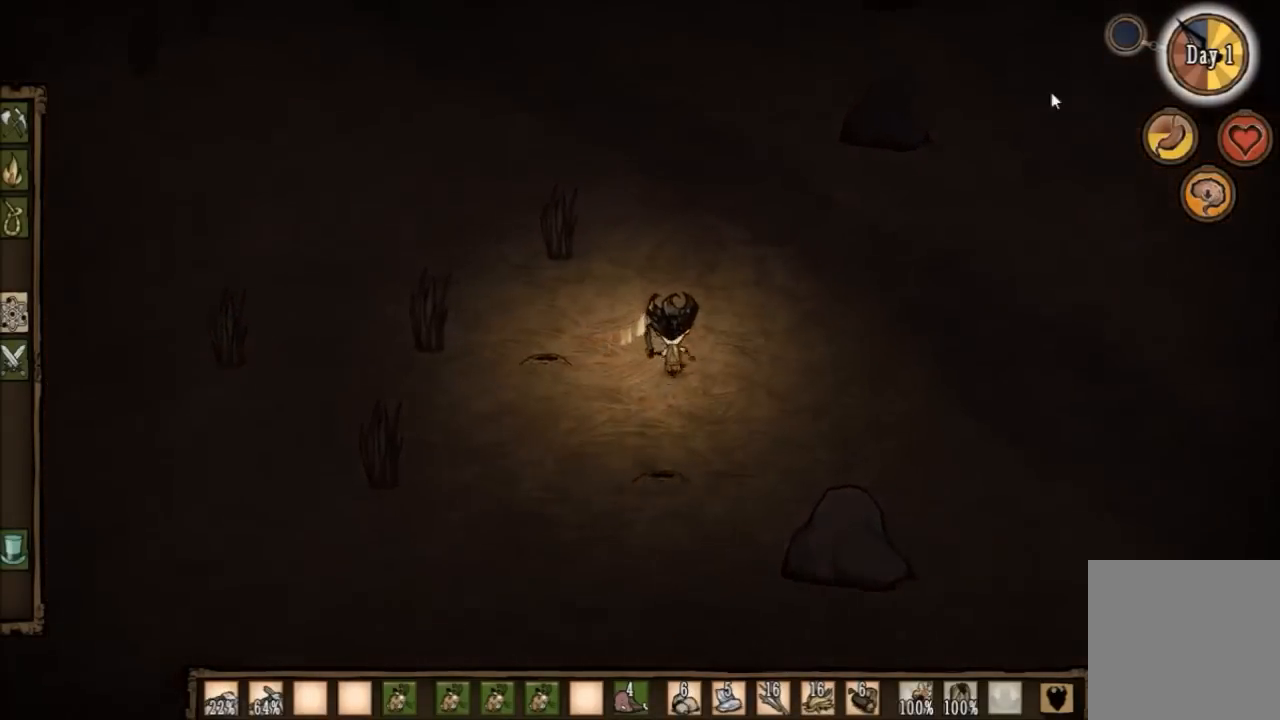
{"keys": [], "events": [[134, "tab", "down"], [234, "tab", "up"]]}
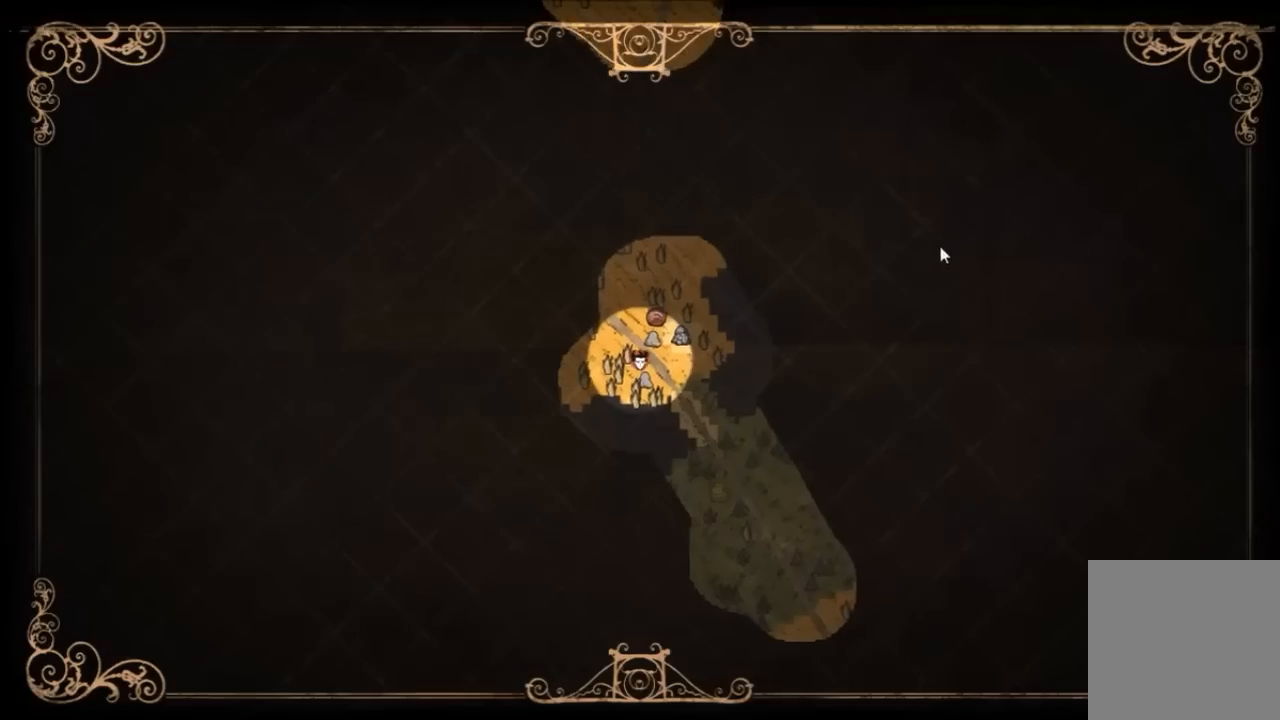
{"keys": [], "events": [[434, "tab", "down"], [500, "tab", "up"]]}
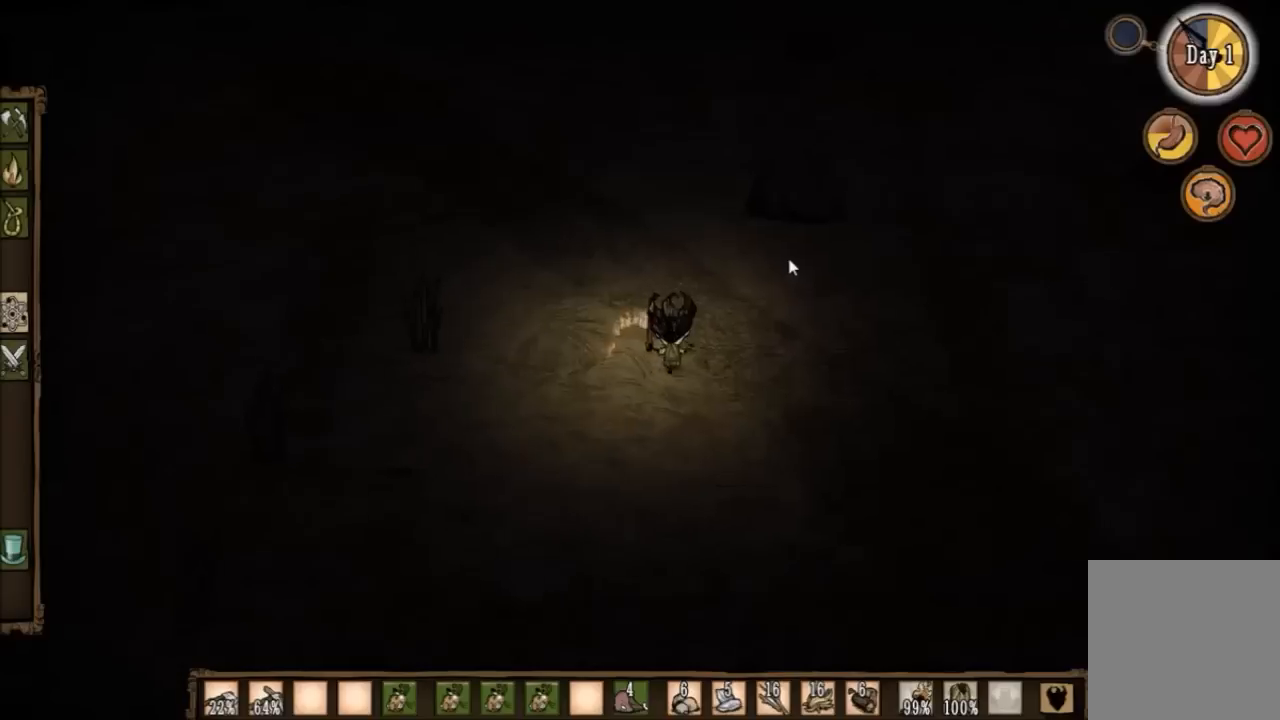
{"keys": ["w"], "events": [[100, "w", "down"]]}
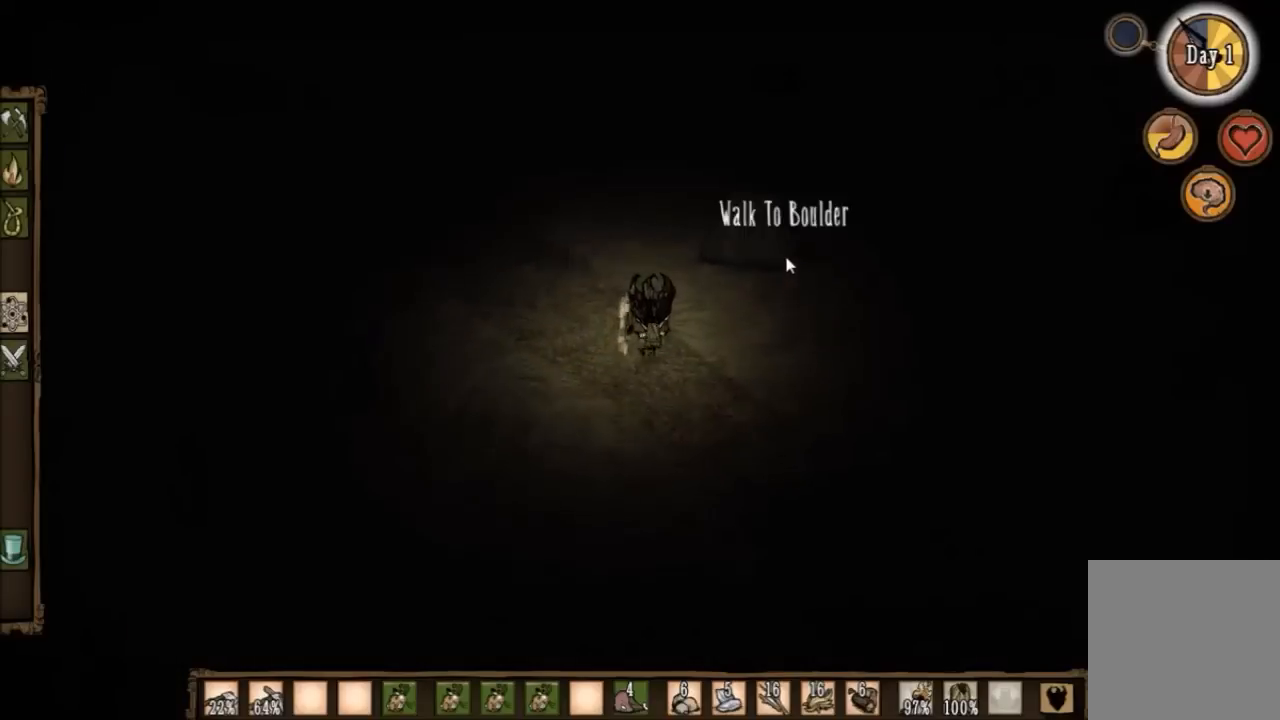
{"keys": ["w"], "events": []}
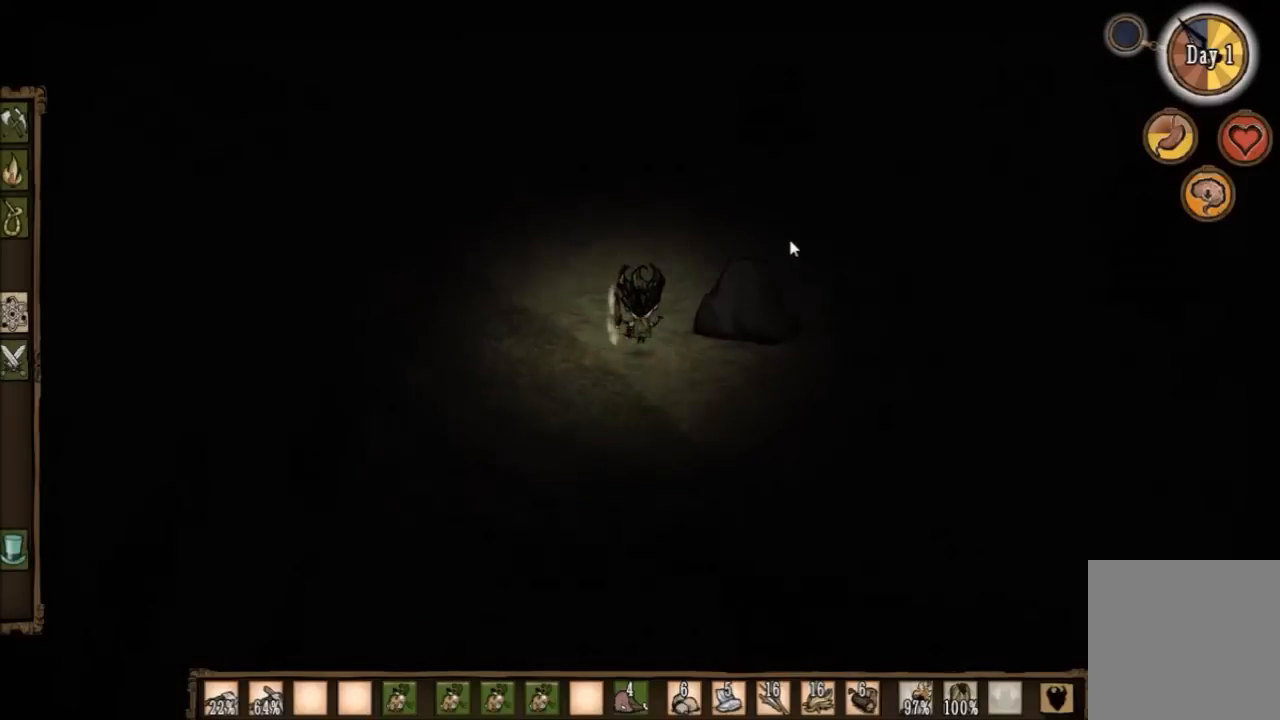
{"keys": ["w"], "events": []}
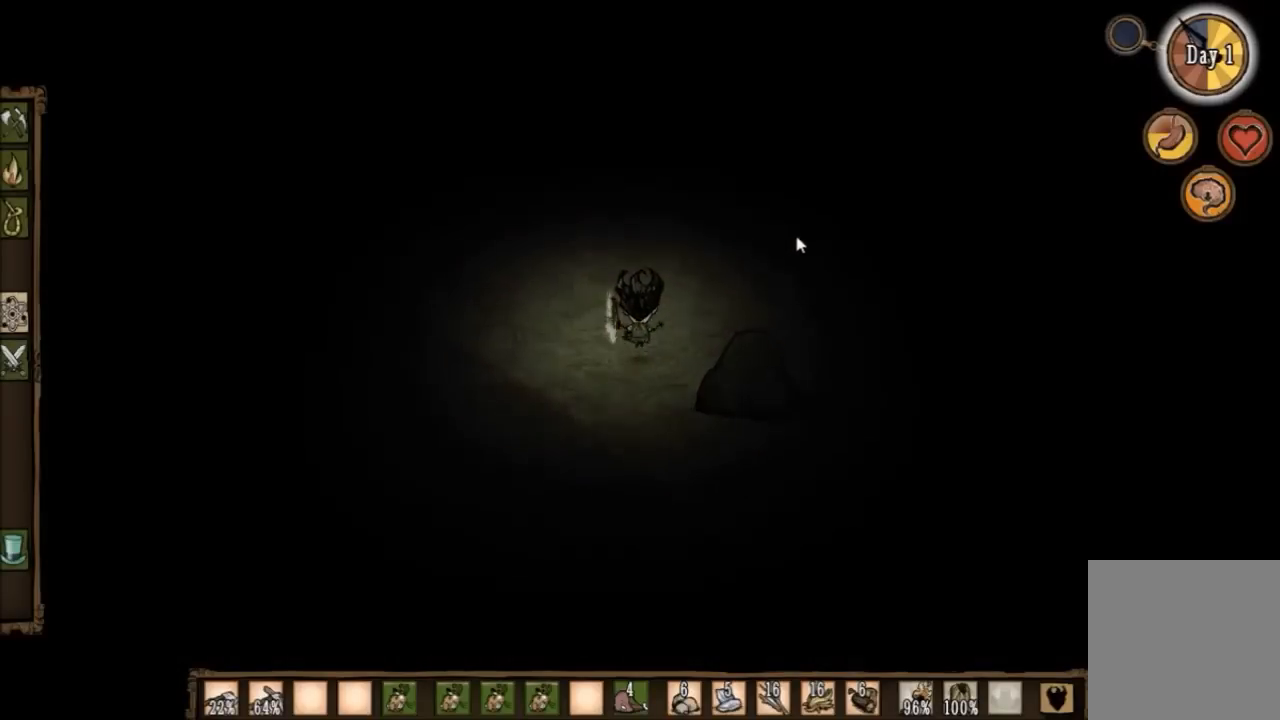
{"keys": ["d", "w"], "events": [[367, "d", "down"]]}
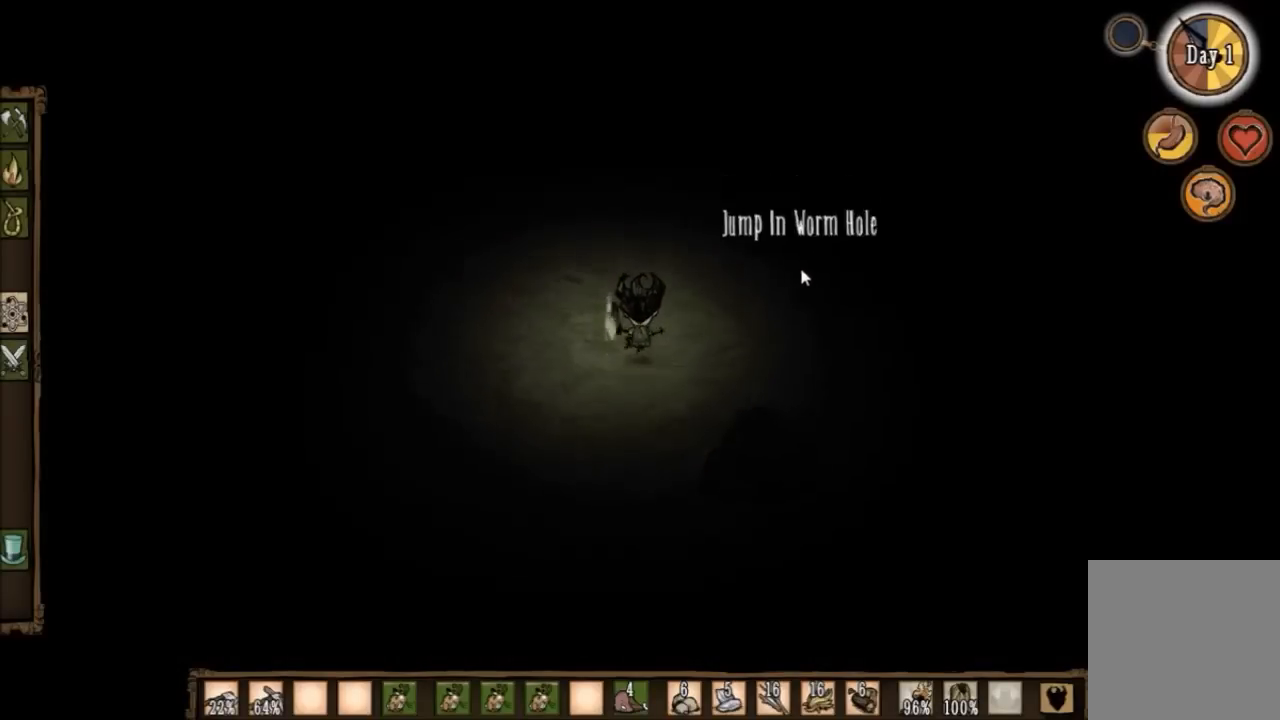
{"keys": ["w"], "events": [[367, "d", "up"]]}
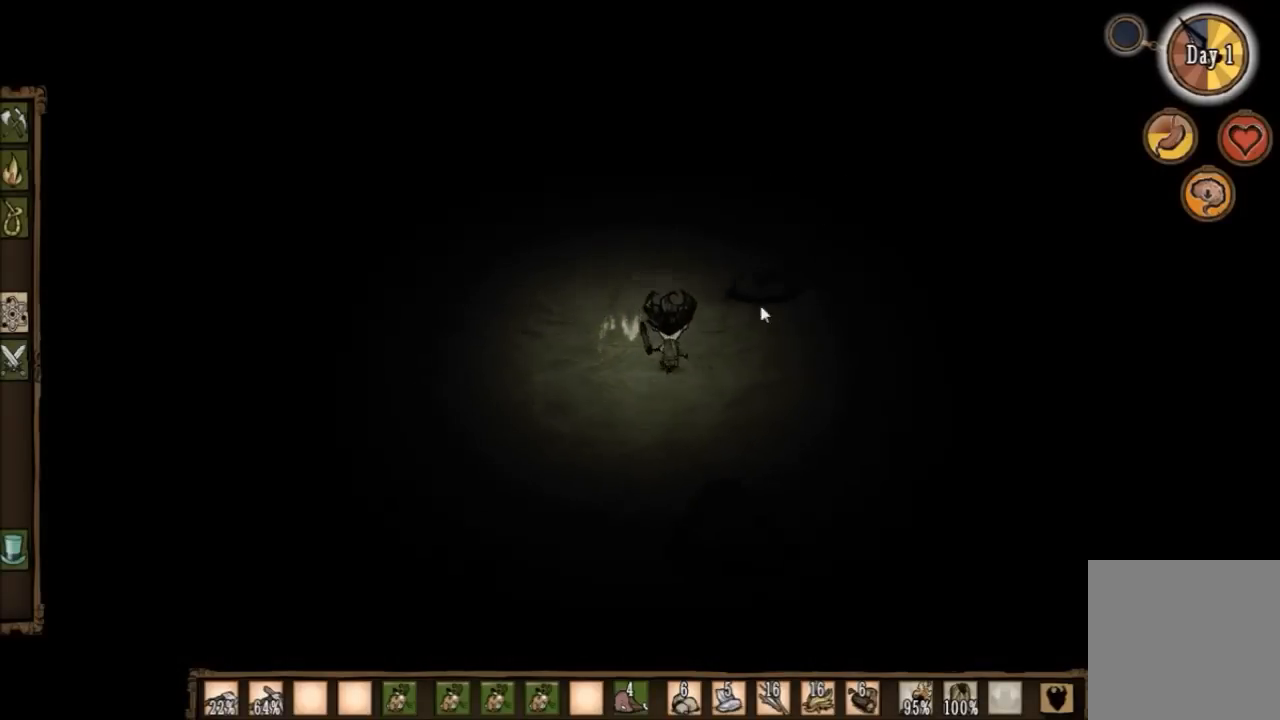
{"keys": [], "events": [[133, "w", "up"]]}
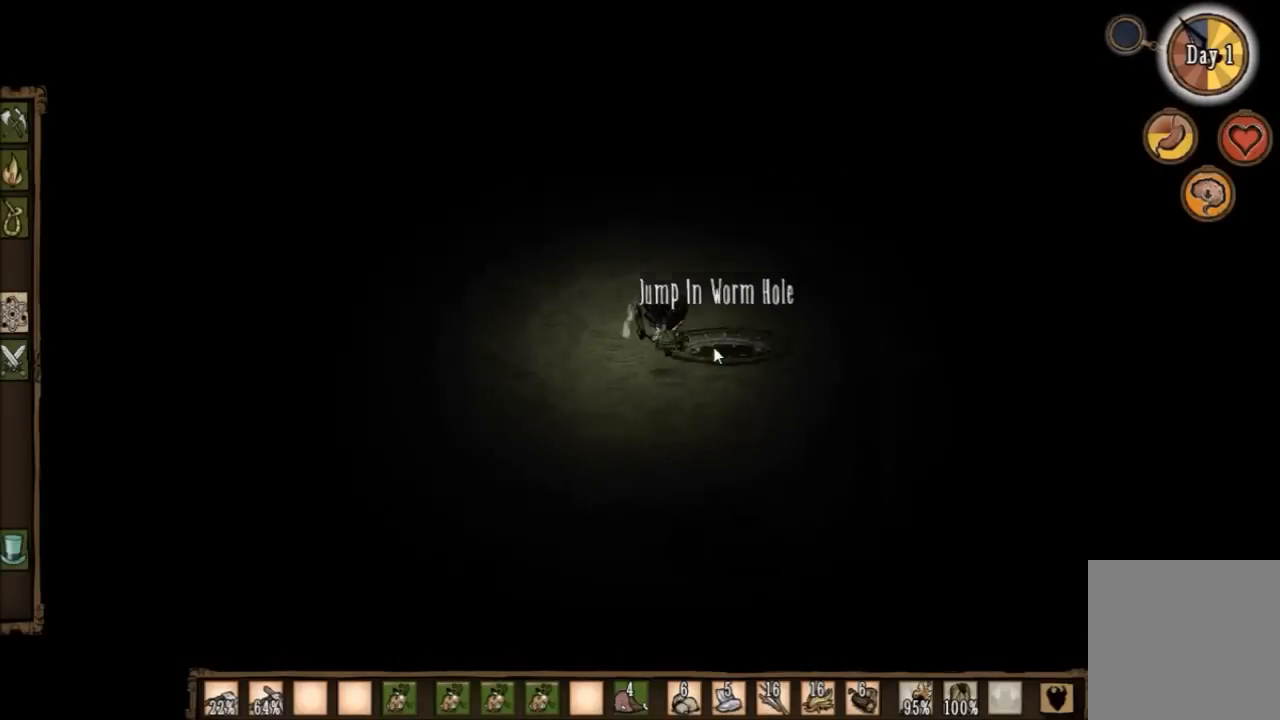
{"keys": [], "events": []}